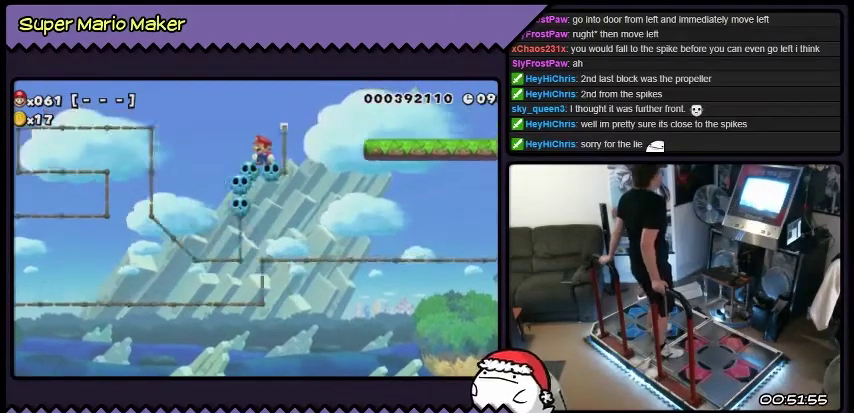
Gameplay with a controller (Nintendo layout); each line is a JSON object with the inputs held at the frame after it. "events" lists button and stick changes between this image and that frame as [ms after this image, input, new state], when the widget could be followed in between. Not read: L3 R3.
{"buttons": ["B", "DPAD_RIGHT"], "events": [[67, "DPAD_RIGHT", "down"], [267, "B", "down"]]}
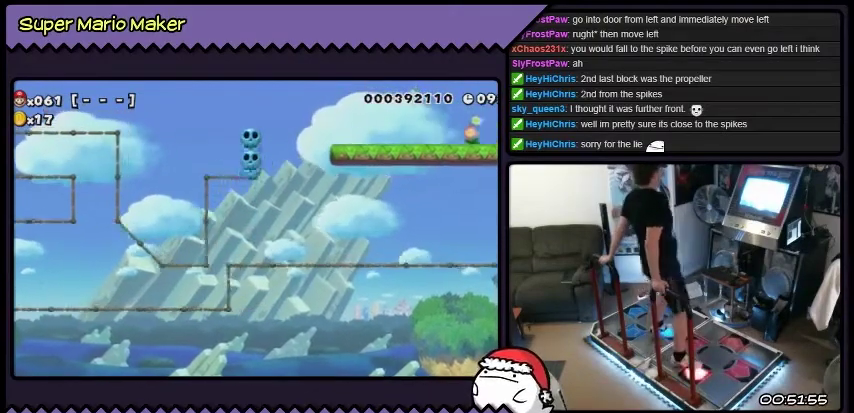
{"buttons": ["Y", "DPAD_RIGHT"], "events": [[233, "B", "up"], [367, "Y", "down"]]}
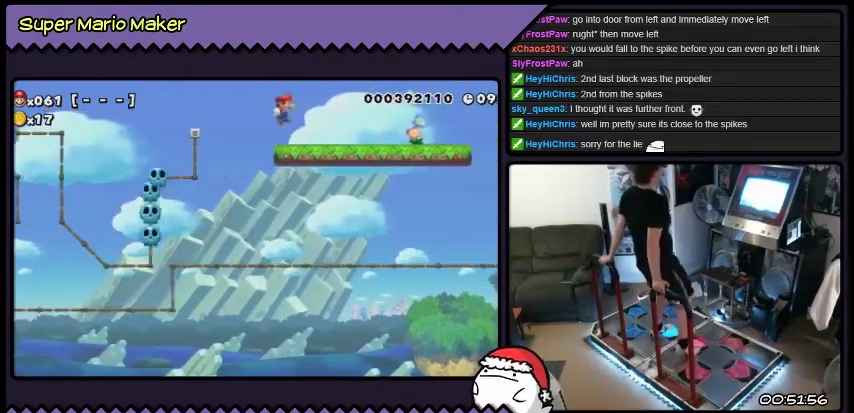
{"buttons": ["Y", "DPAD_RIGHT"], "events": []}
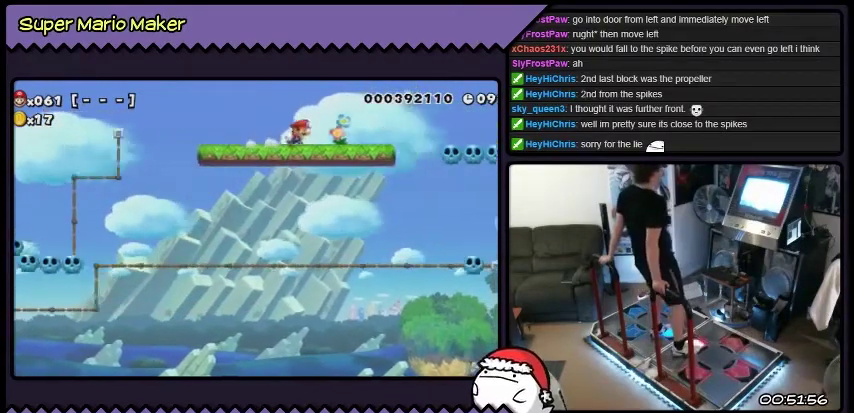
{"buttons": ["DPAD_RIGHT"], "events": [[33, "Y", "up"], [233, "B", "down"], [500, "B", "up"]]}
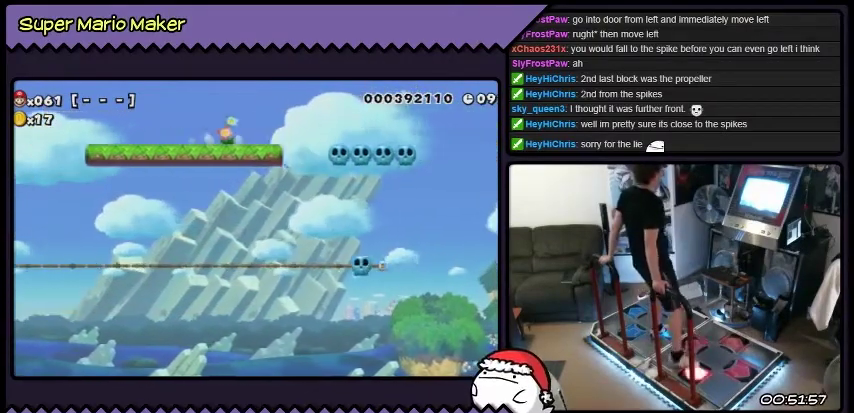
{"buttons": ["L2"], "events": [[200, "DPAD_RIGHT", "up"], [367, "L2", "down"]]}
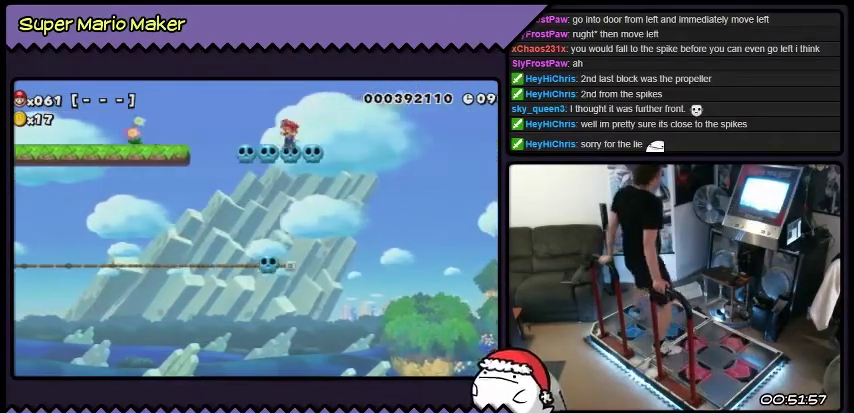
{"buttons": [], "events": [[500, "L2", "up"]]}
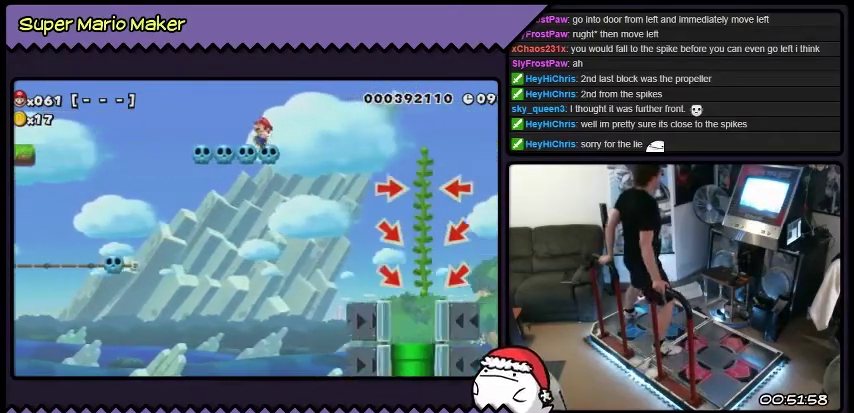
{"buttons": [], "events": []}
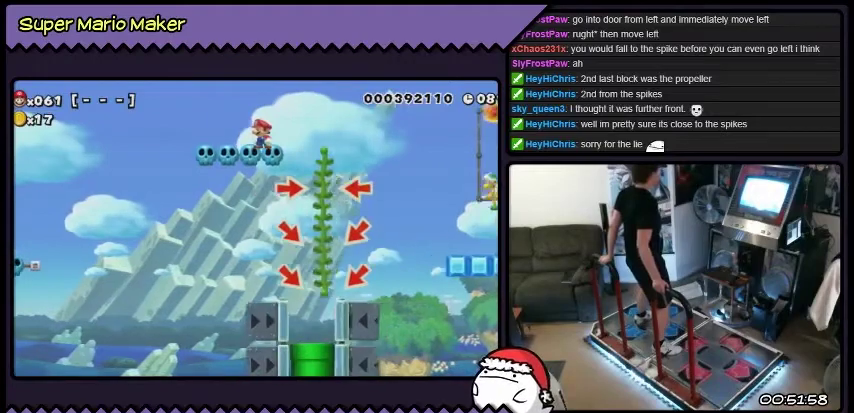
{"buttons": ["B", "L2"], "events": [[233, "L2", "down"], [467, "B", "down"]]}
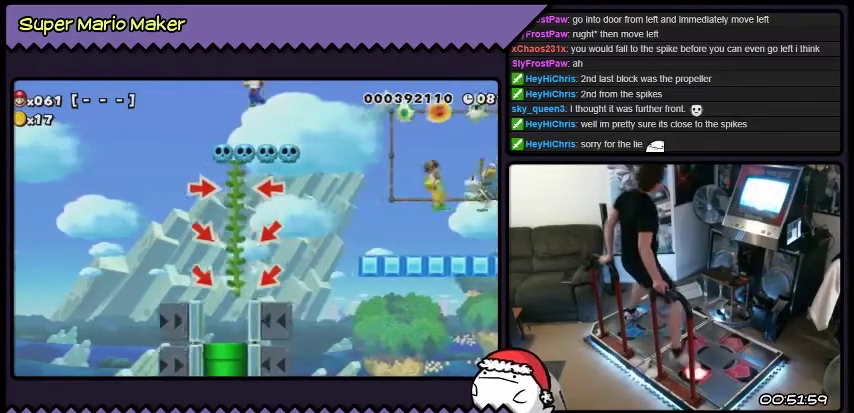
{"buttons": ["L2"], "events": [[267, "B", "up"]]}
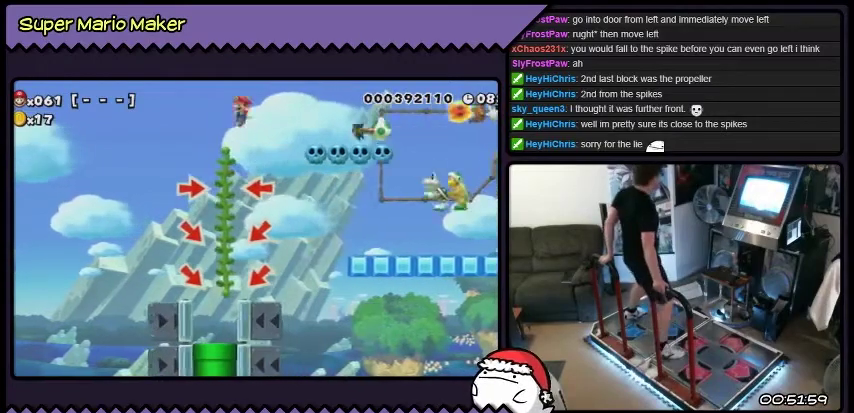
{"buttons": [], "events": [[467, "L2", "up"]]}
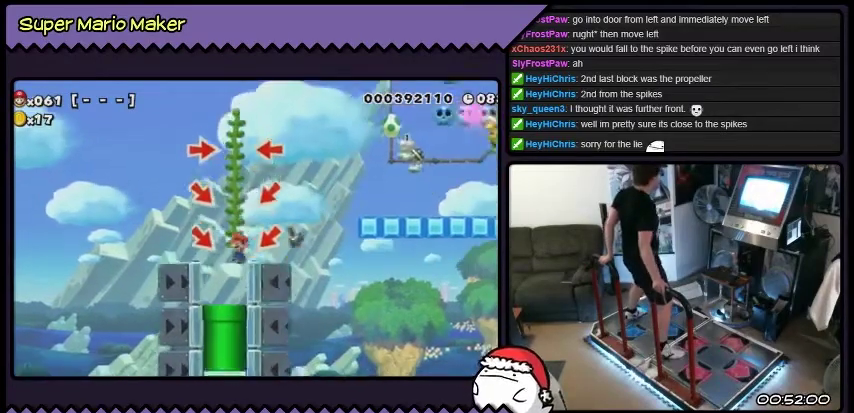
{"buttons": ["DPAD_DOWN"], "events": [[367, "DPAD_DOWN", "down"]]}
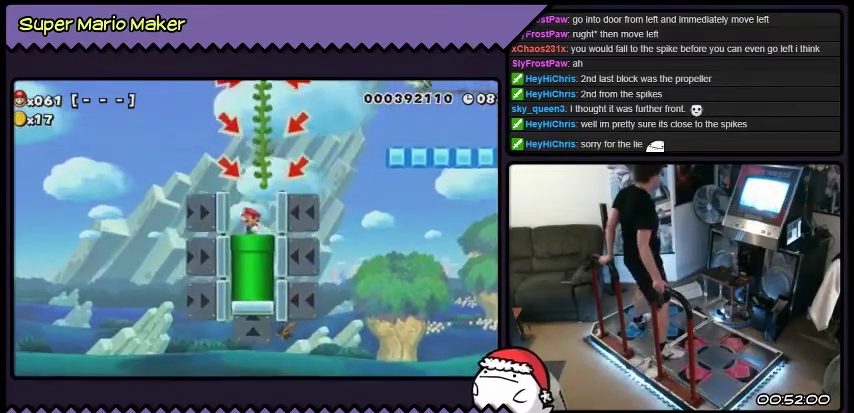
{"buttons": [], "events": [[66, "DPAD_DOWN", "up"]]}
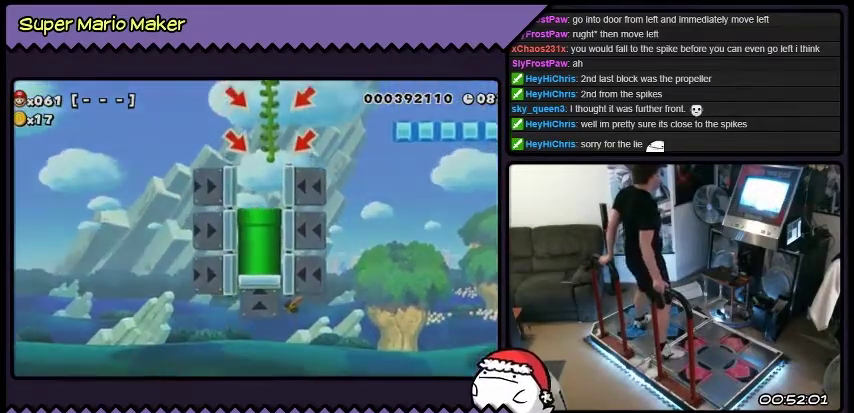
{"buttons": [], "events": []}
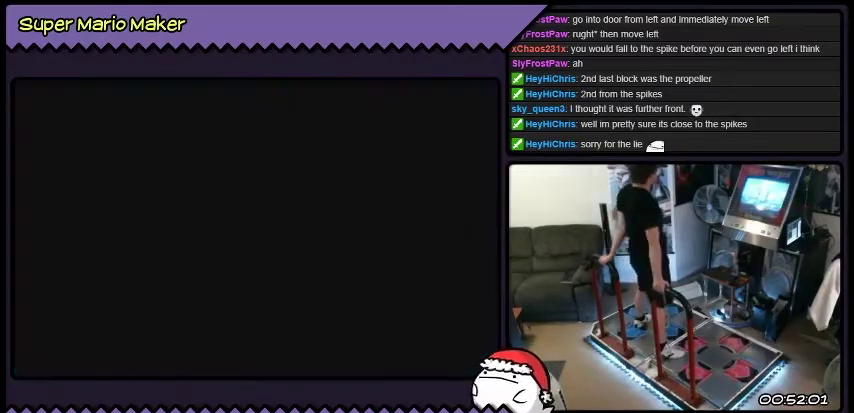
{"buttons": [], "events": []}
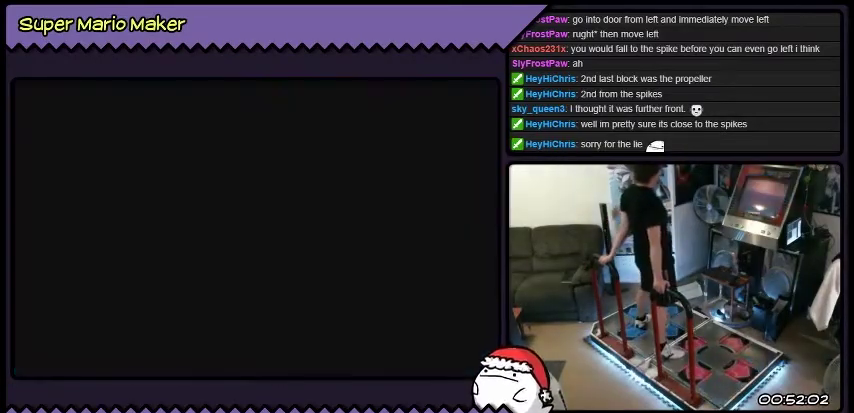
{"buttons": [], "events": []}
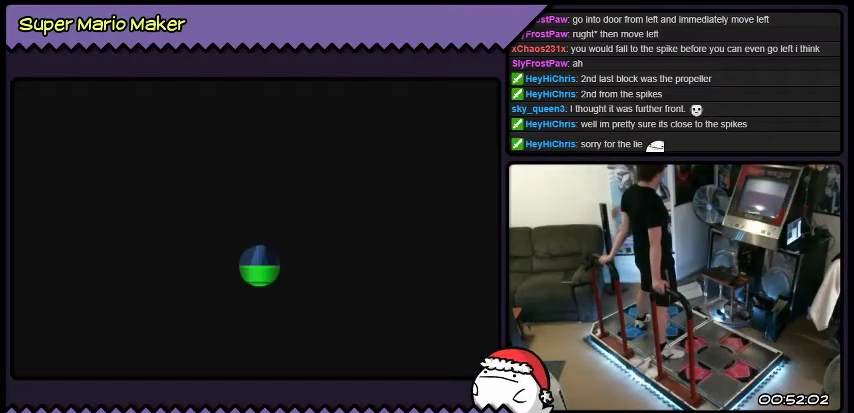
{"buttons": [], "events": []}
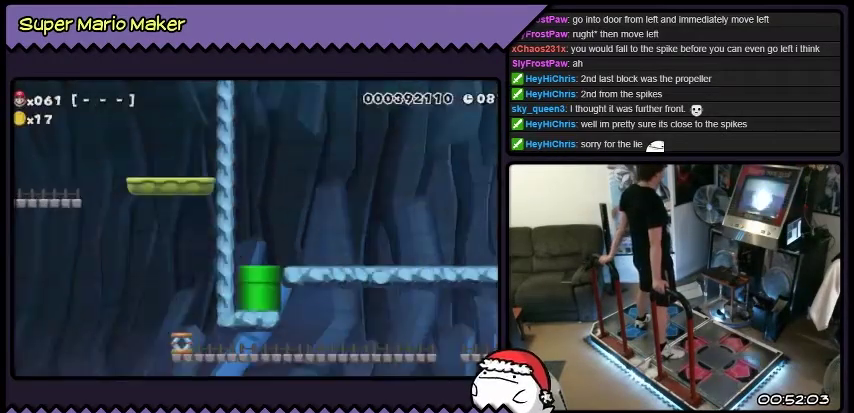
{"buttons": [], "events": []}
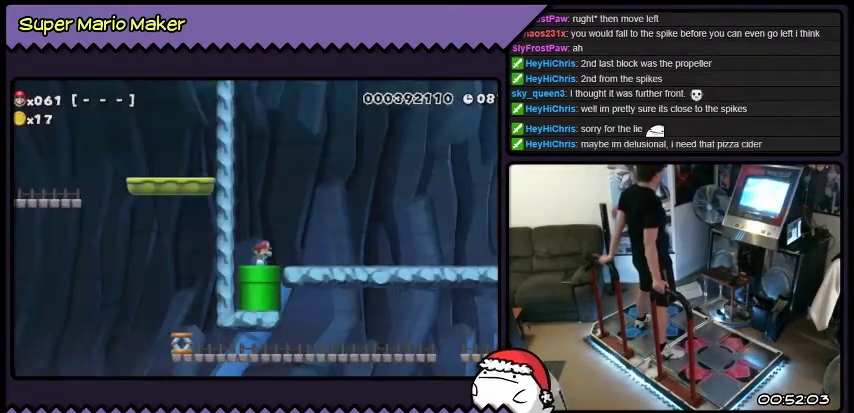
{"buttons": ["Y", "DPAD_RIGHT"], "events": [[267, "Y", "down"], [500, "DPAD_RIGHT", "down"]]}